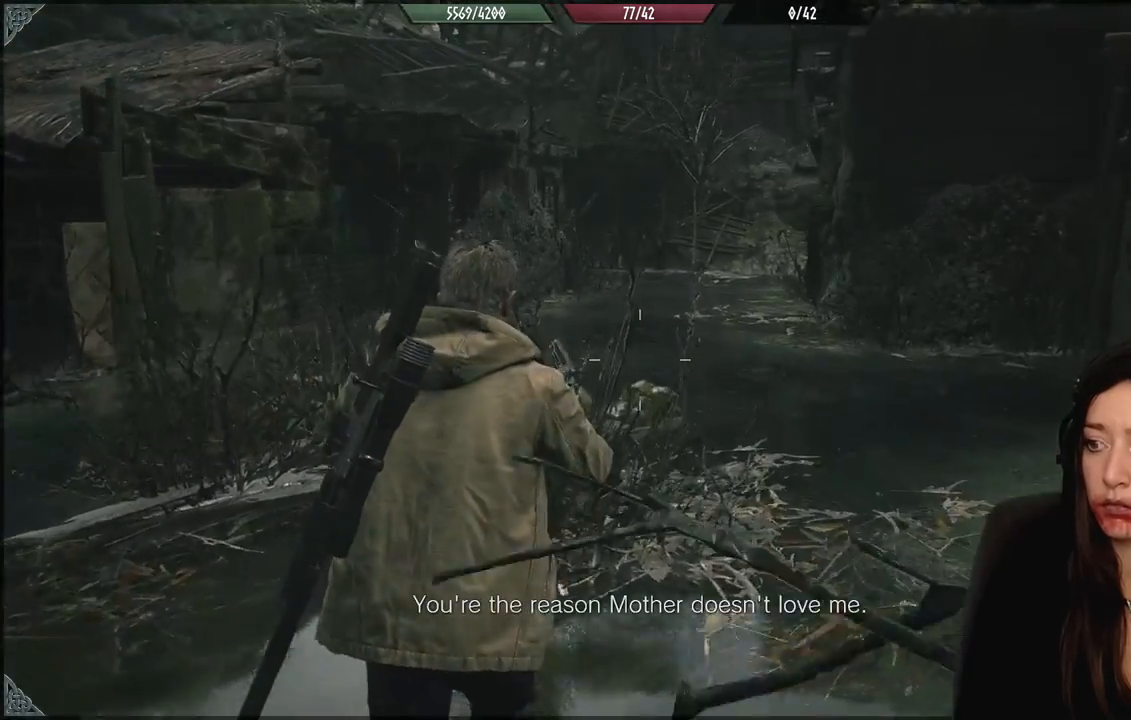
Gameplay with a controller (Xbox layout); each line is a JSON object with the inputs held at the frame after it. "events" lists button and stick changes between this image and that frame as [ms after this image, input, new state], when the widget could be followed in between.
{"buttons": [], "left_stick": "up", "right_stick": "center", "events": [[333, "right_stick", "right"], [433, "right_stick", "center"]]}
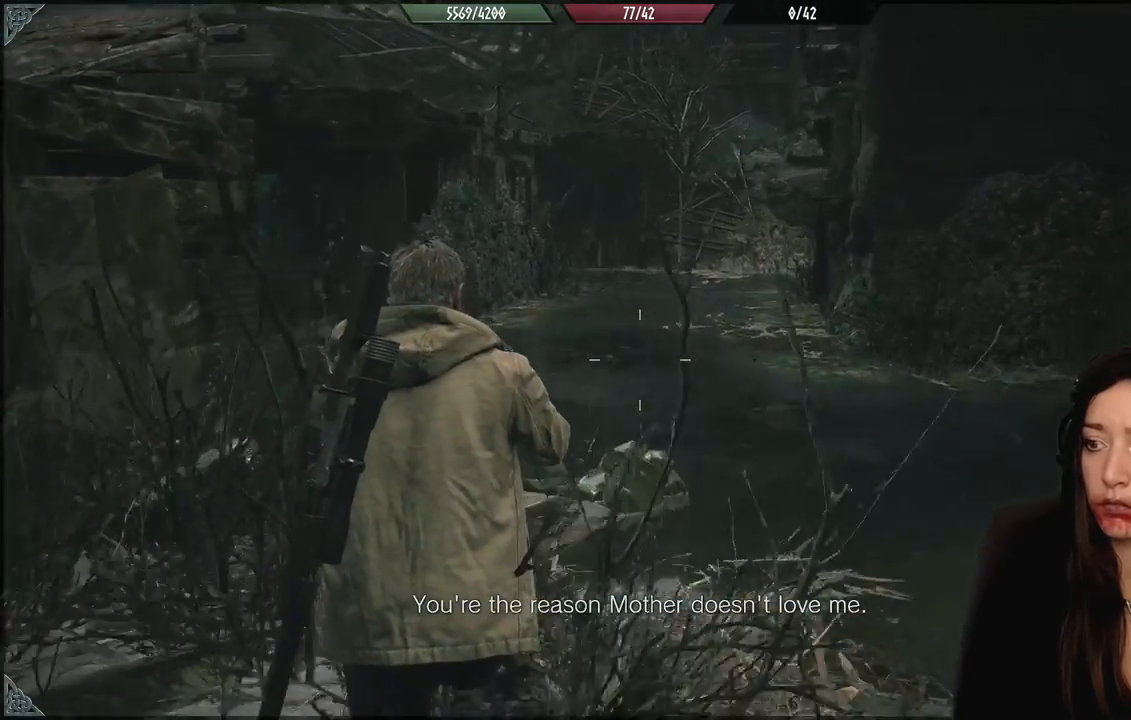
{"buttons": [], "left_stick": "up", "right_stick": "center", "events": []}
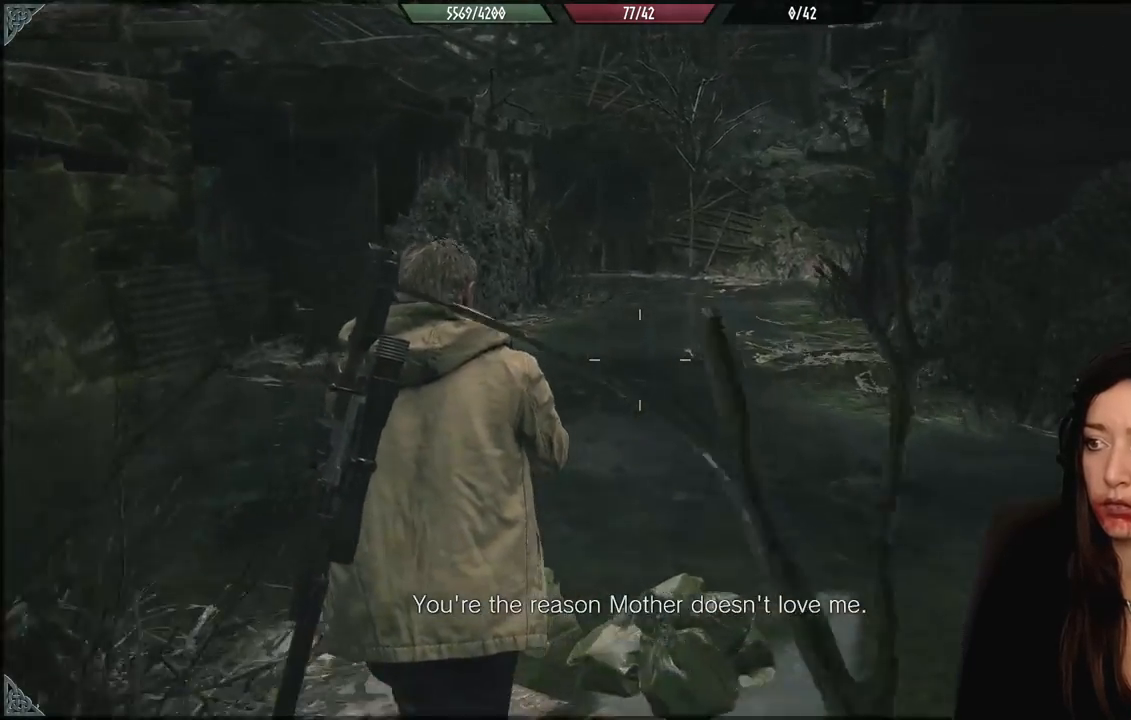
{"buttons": [], "left_stick": "up", "right_stick": "right", "events": [[300, "right_stick", "right"]]}
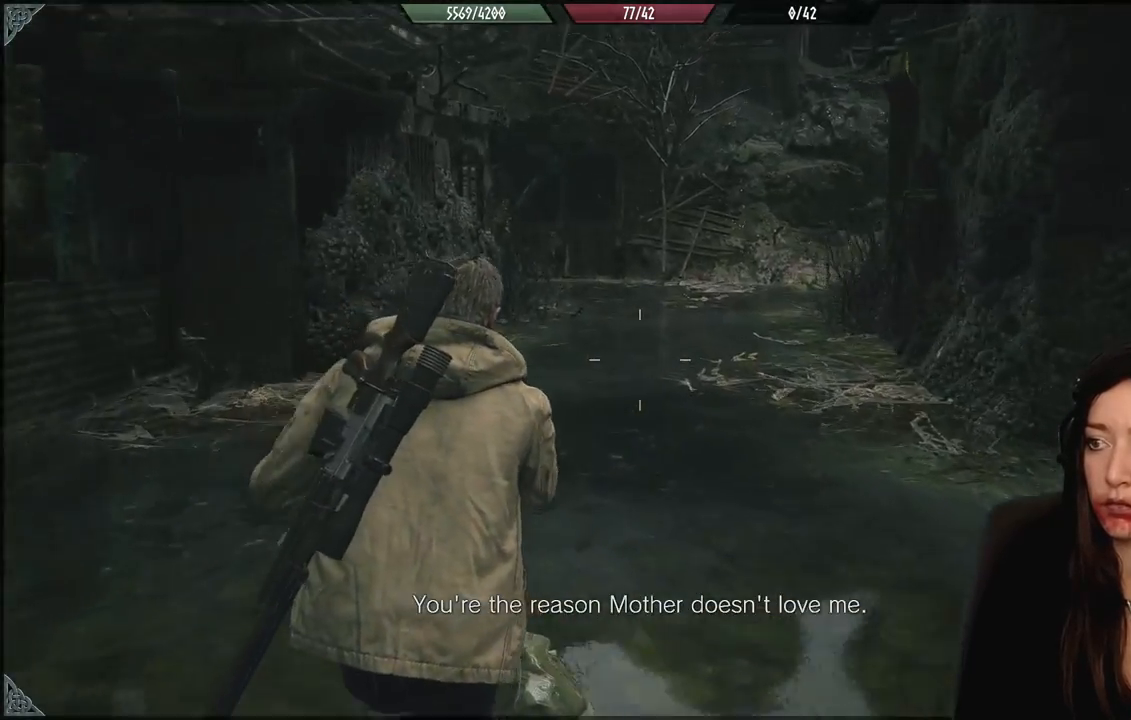
{"buttons": [], "left_stick": "up", "right_stick": "right", "events": [[217, "right_stick", "center"], [483, "right_stick", "right"]]}
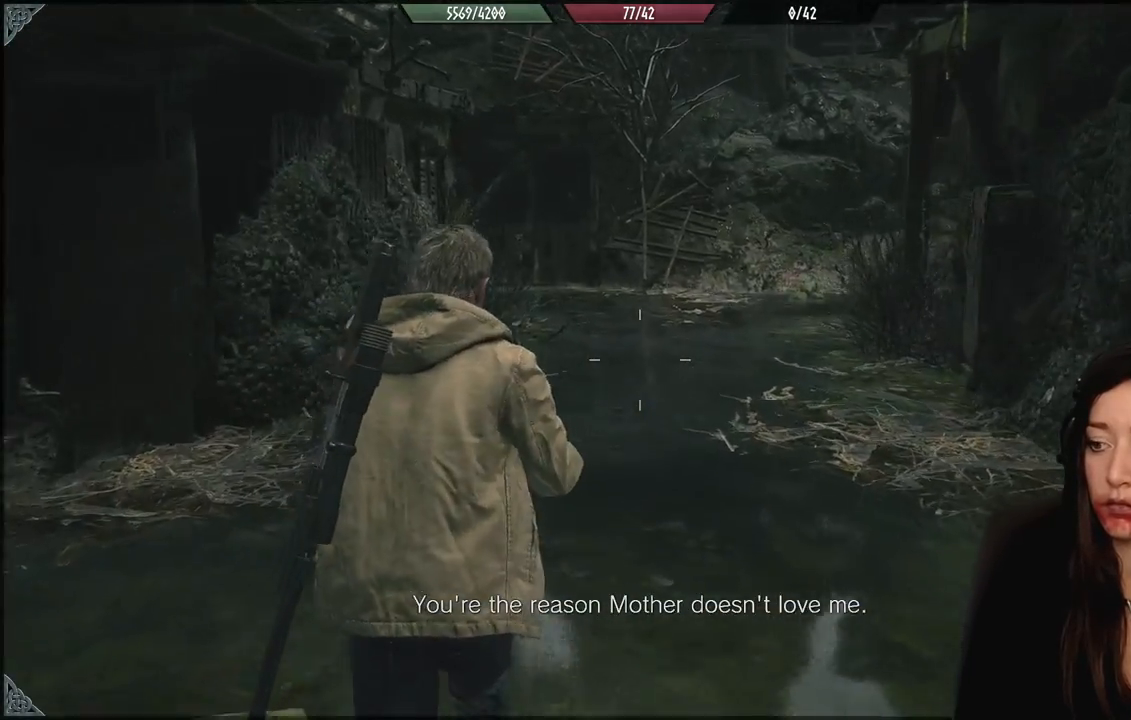
{"buttons": [], "left_stick": "up", "right_stick": "right", "events": [[133, "right_stick", "down-right"], [450, "right_stick", "right"]]}
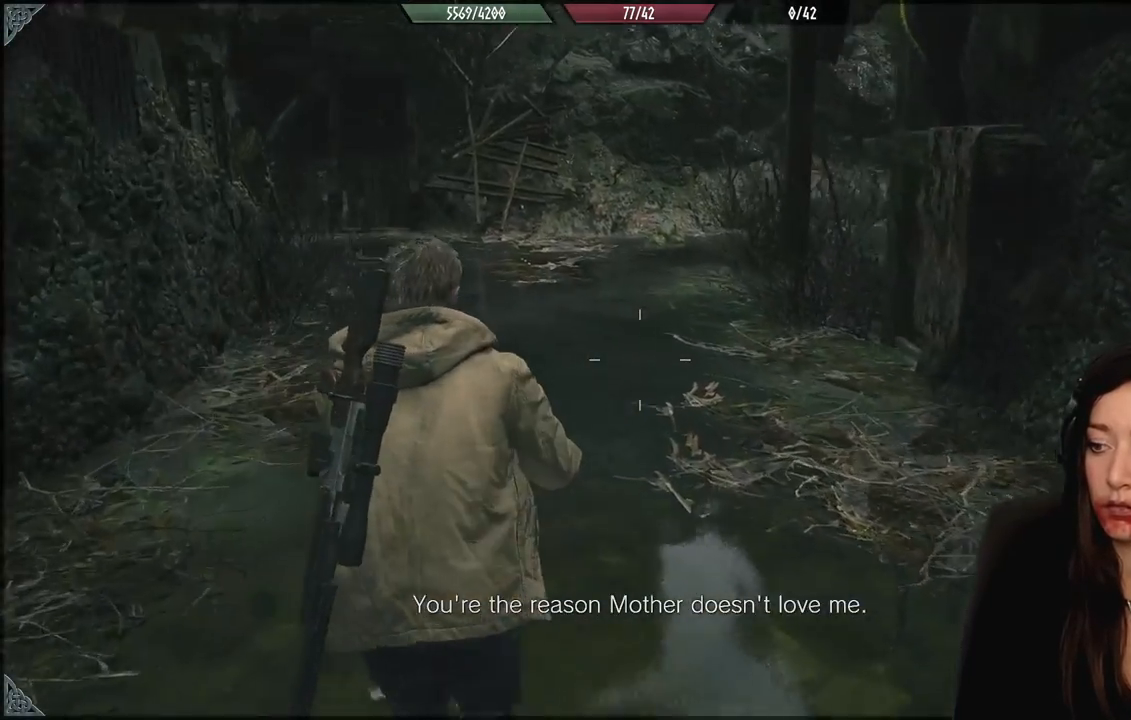
{"buttons": [], "left_stick": "up-left", "right_stick": "center", "events": [[83, "left_stick", "up-left"], [250, "right_stick", "up-right"], [467, "right_stick", "center"]]}
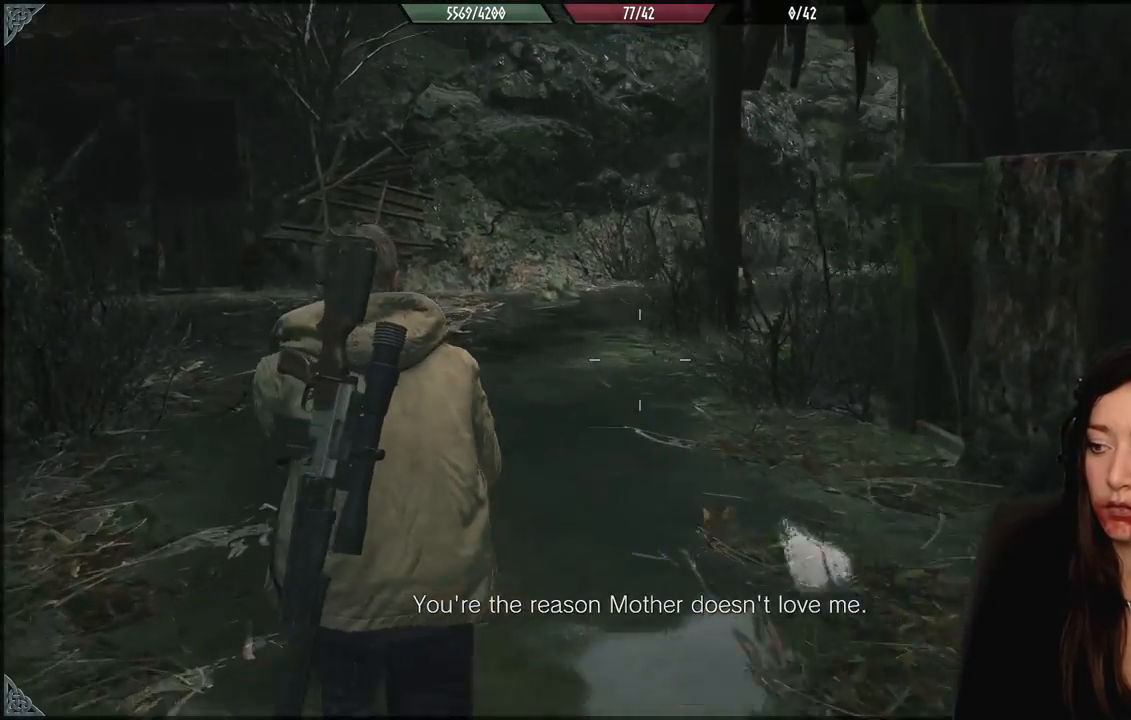
{"buttons": [], "left_stick": "up-left", "right_stick": "right", "events": [[217, "right_stick", "right"]]}
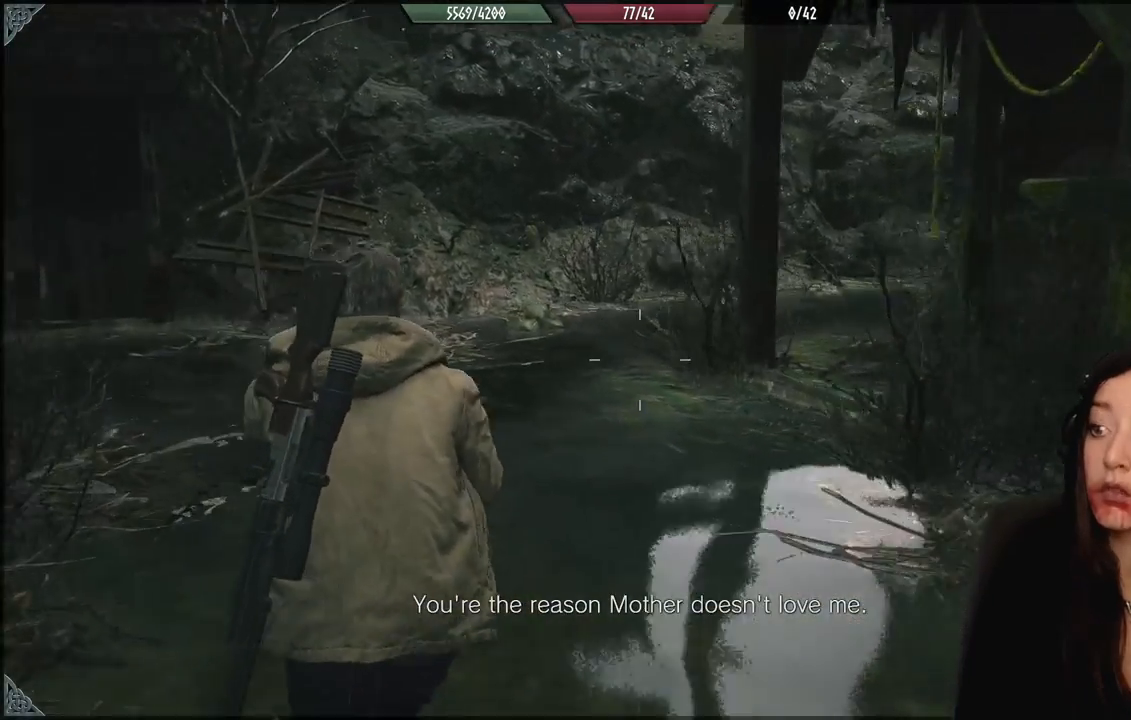
{"buttons": [], "left_stick": "up-left", "right_stick": "right", "events": []}
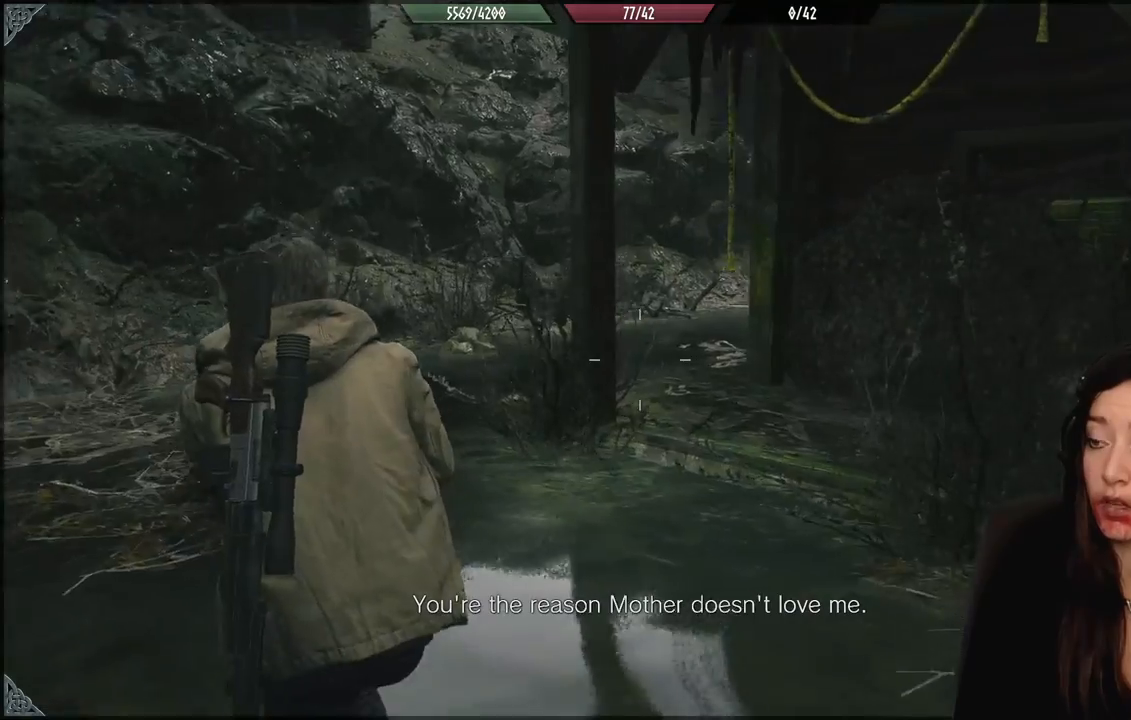
{"buttons": [], "left_stick": "up-left", "right_stick": "right", "events": []}
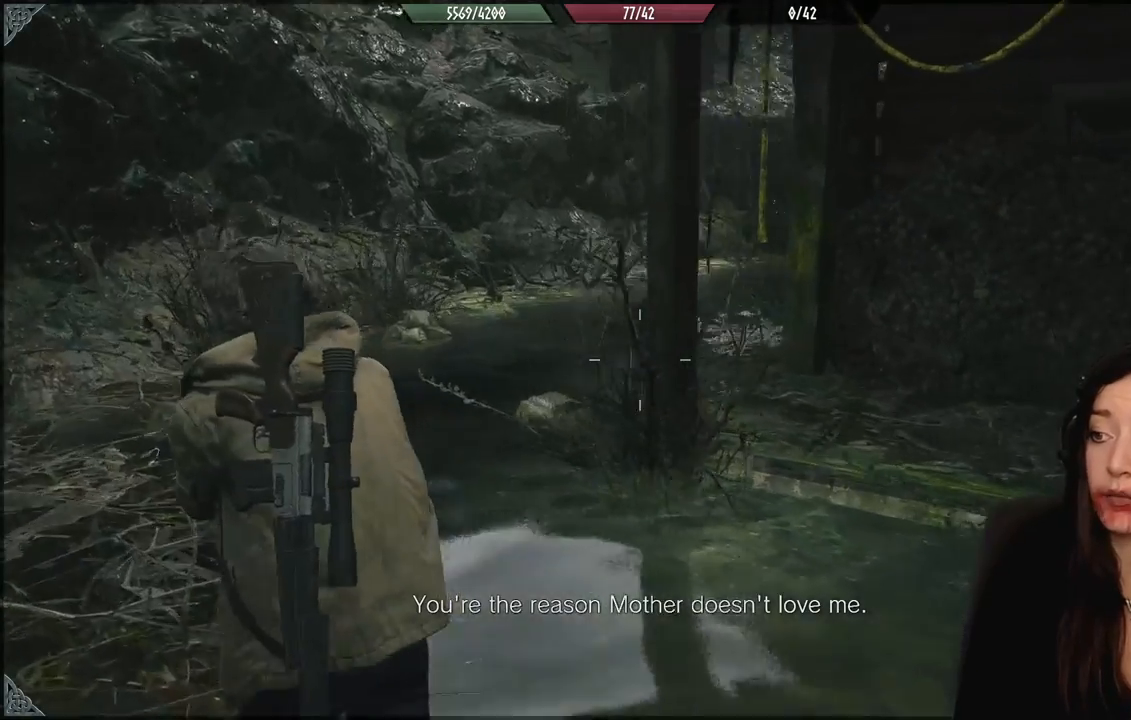
{"buttons": [], "left_stick": "up-left", "right_stick": "right", "events": []}
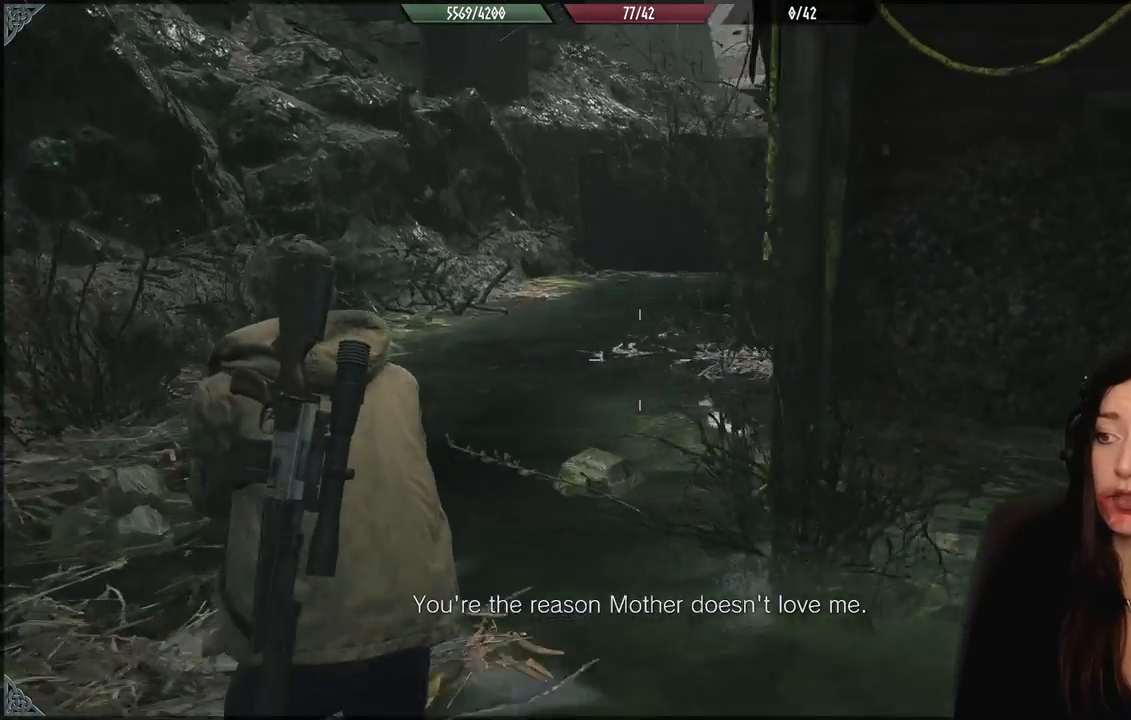
{"buttons": [], "left_stick": "left", "right_stick": "up-right", "events": [[483, "right_stick", "up-right"], [500, "left_stick", "left"]]}
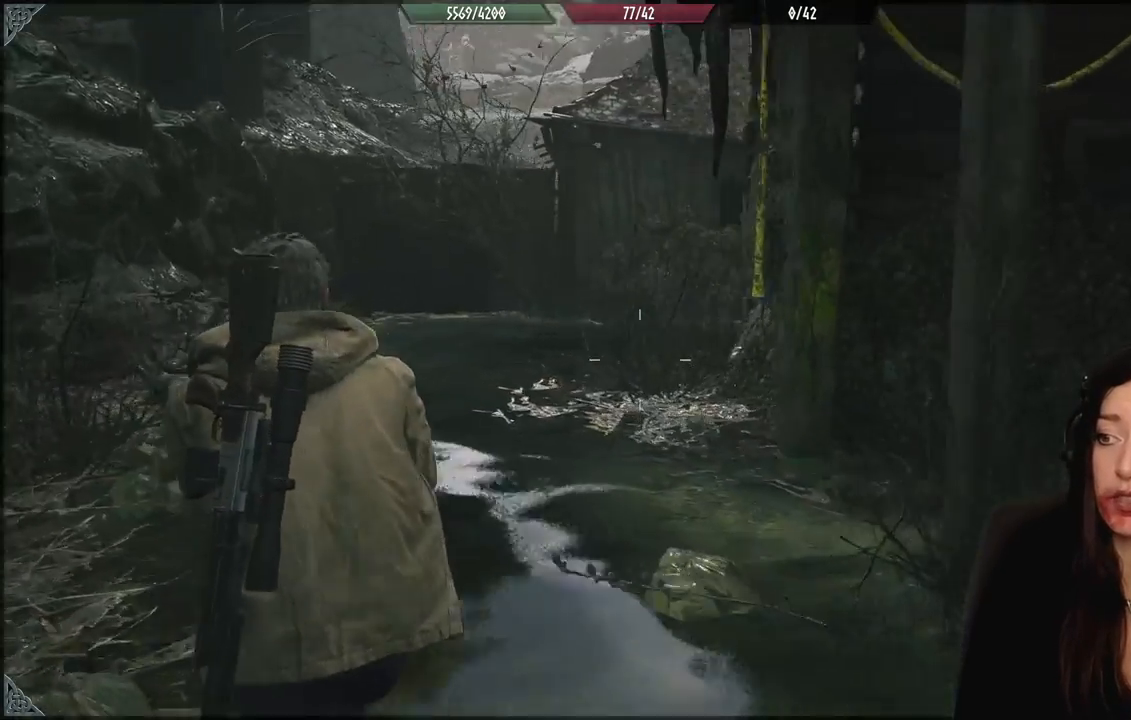
{"buttons": [], "left_stick": "up-left", "right_stick": "center", "events": [[167, "right_stick", "right"], [267, "right_stick", "down-right"], [417, "right_stick", "center"], [433, "left_stick", "up-left"]]}
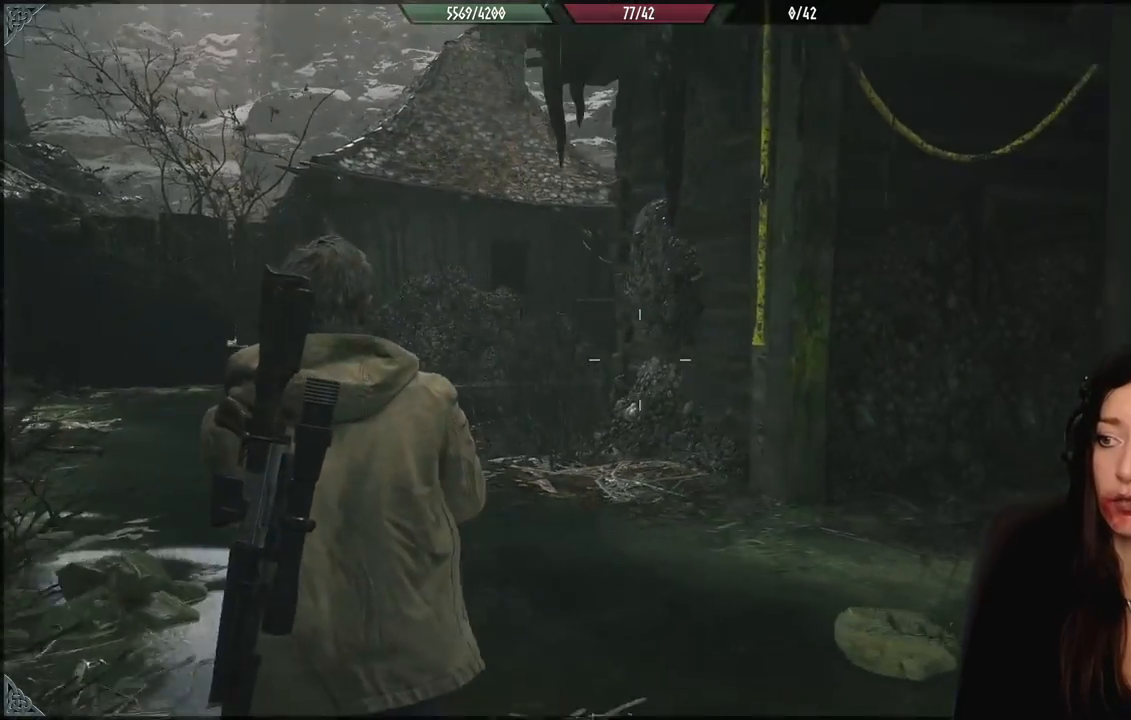
{"buttons": [], "left_stick": "up-left", "right_stick": "right", "events": [[433, "right_stick", "right"]]}
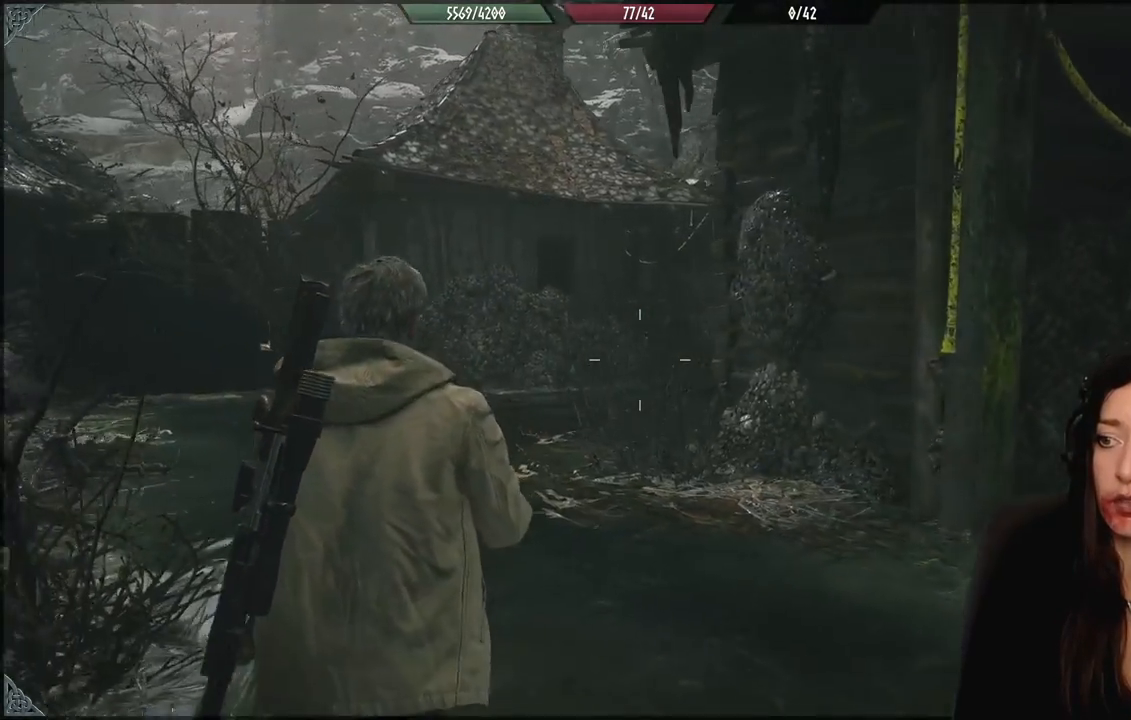
{"buttons": [], "left_stick": "up-left", "right_stick": "right", "events": [[100, "right_stick", "center"], [200, "L3", "down"], [367, "L3", "up"], [483, "right_stick", "right"]]}
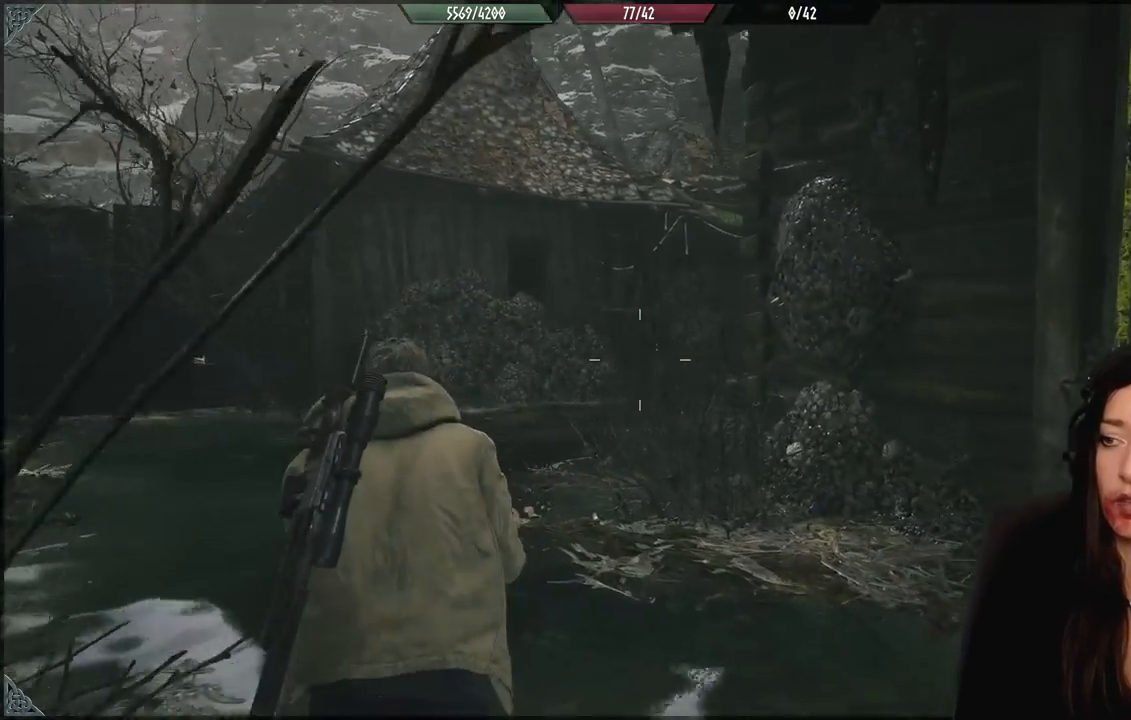
{"buttons": [], "left_stick": "up-left", "right_stick": "center", "events": [[367, "right_stick", "center"]]}
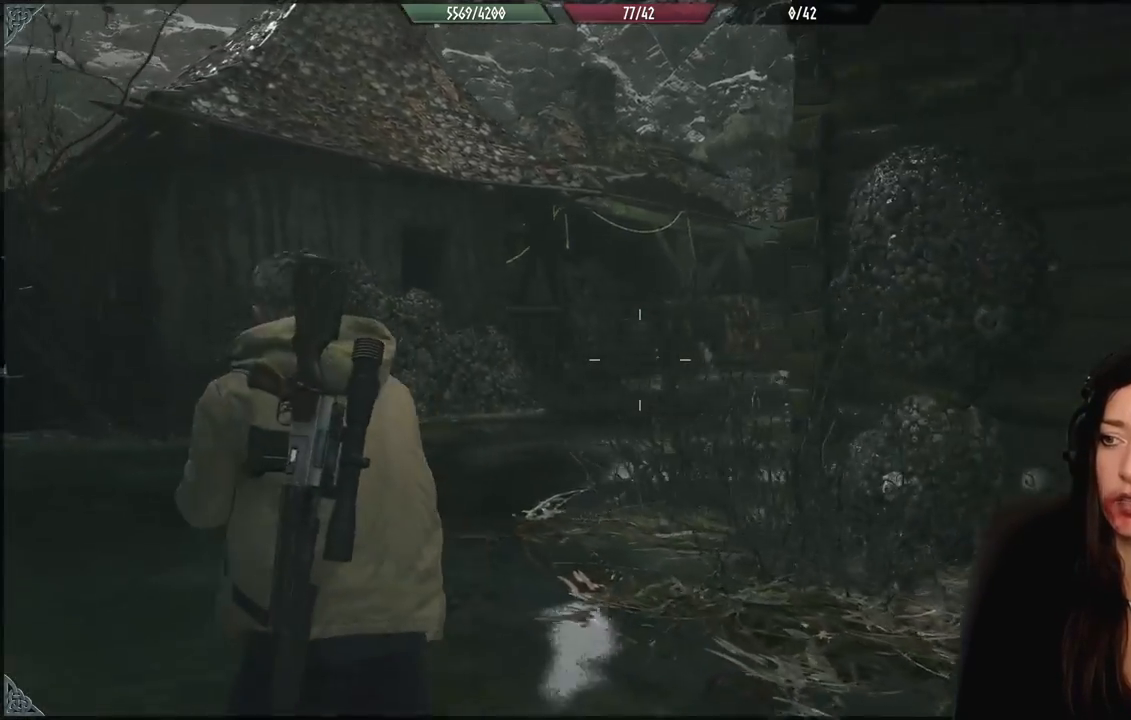
{"buttons": [], "left_stick": "up-left", "right_stick": "right", "events": [[17, "right_stick", "right"]]}
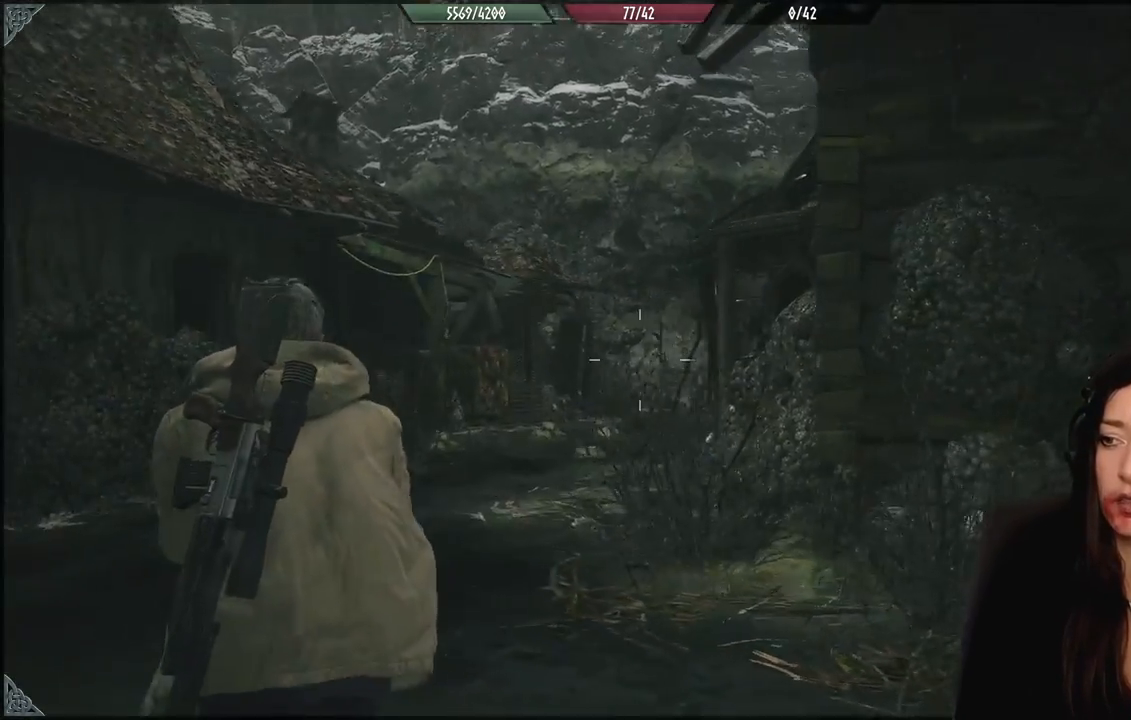
{"buttons": [], "left_stick": "left", "right_stick": "right", "events": [[17, "left_stick", "left"], [283, "right_stick", "center"], [483, "right_stick", "right"]]}
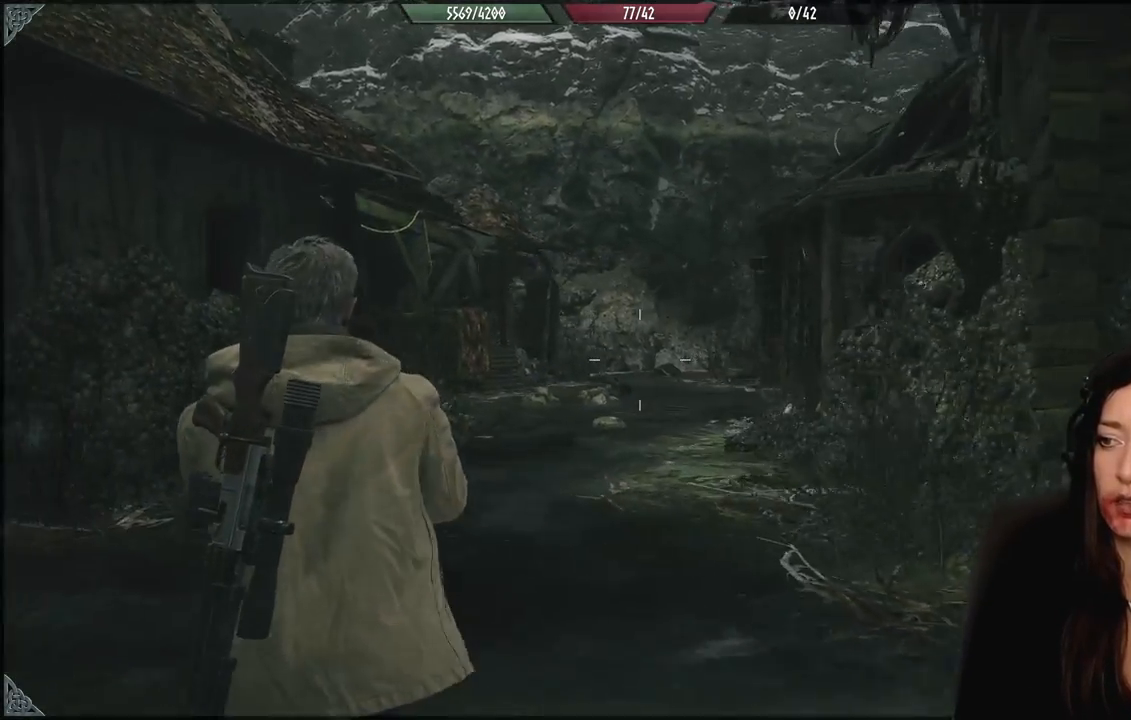
{"buttons": [], "left_stick": "down", "right_stick": "right", "events": [[217, "left_stick", "down-left"], [333, "left_stick", "down"]]}
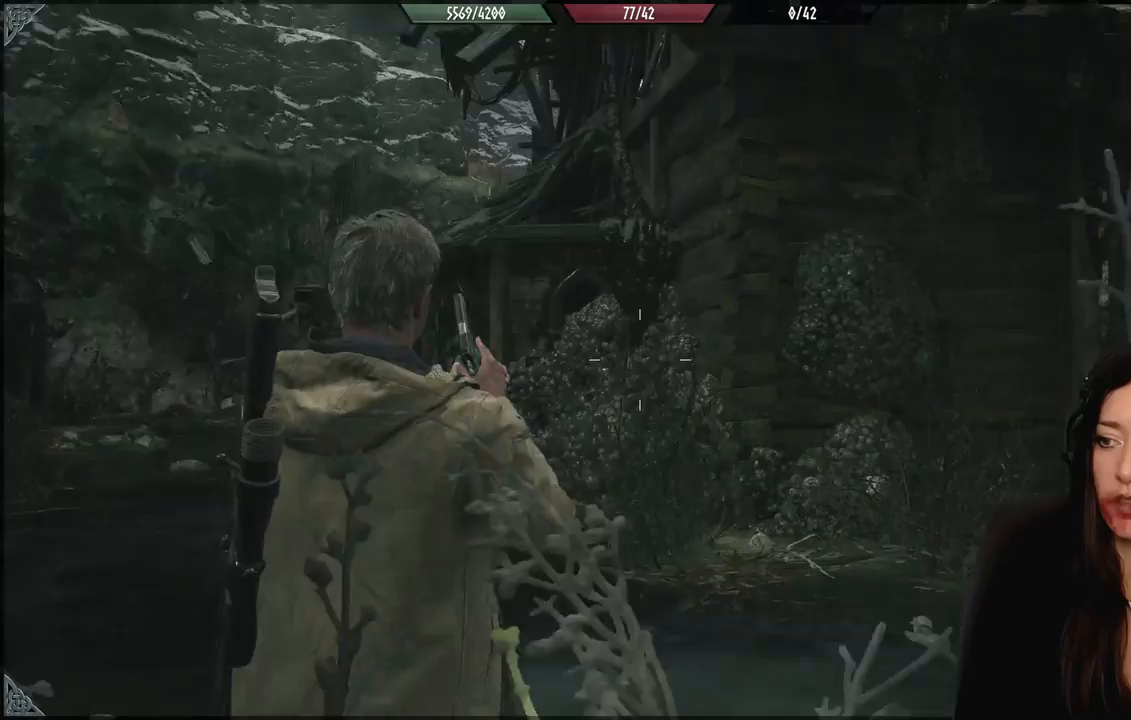
{"buttons": [], "left_stick": "down-right", "right_stick": "left", "events": [[33, "right_stick", "center"], [133, "right_stick", "left"], [183, "left_stick", "down-right"]]}
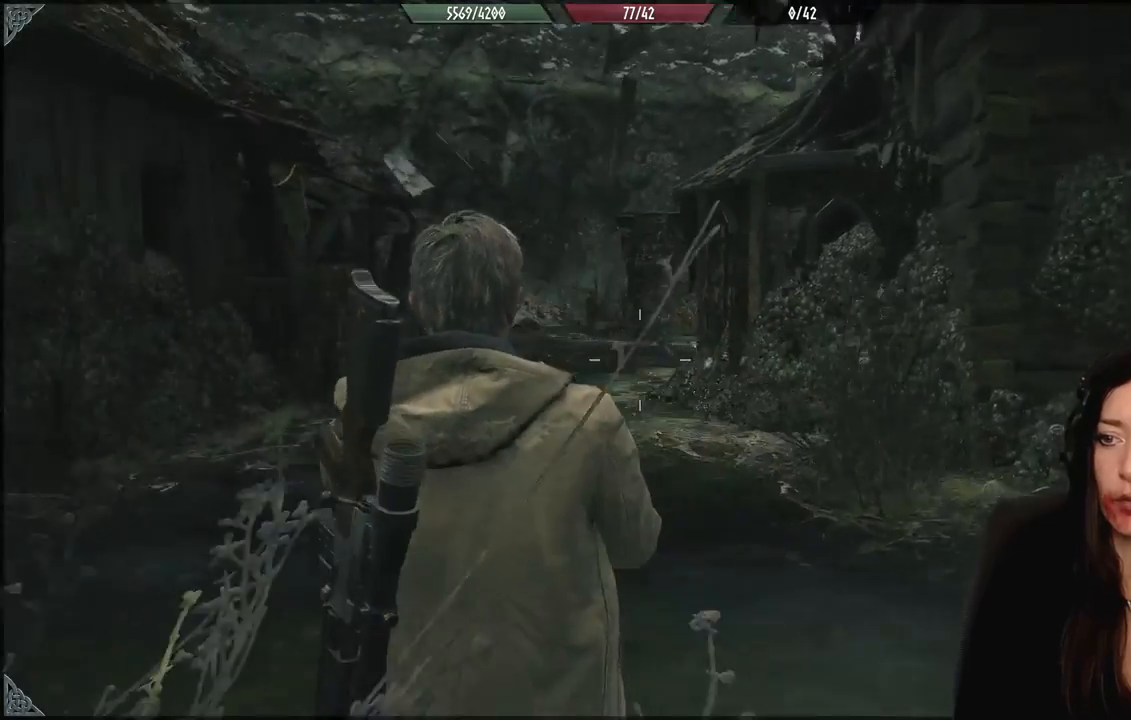
{"buttons": [], "left_stick": "left", "right_stick": "right", "events": [[67, "right_stick", "center"], [200, "left_stick", "down-left"], [300, "right_stick", "right"], [317, "left_stick", "left"]]}
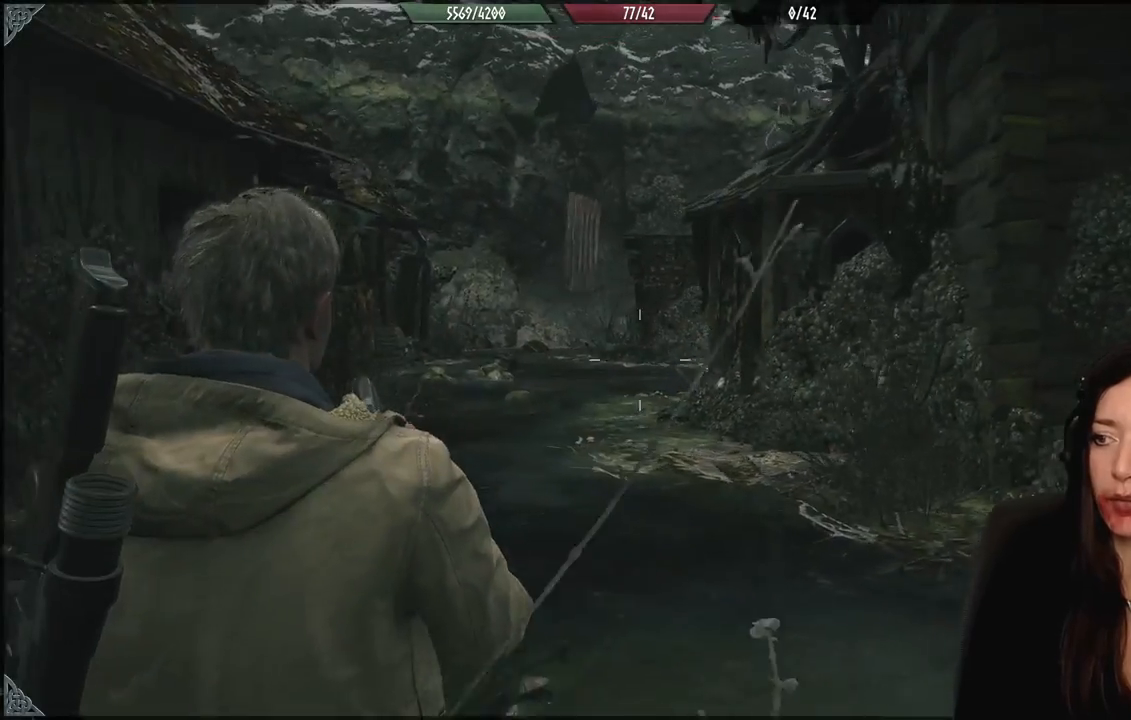
{"buttons": [], "left_stick": "left", "right_stick": "center", "events": [[17, "right_stick", "center"]]}
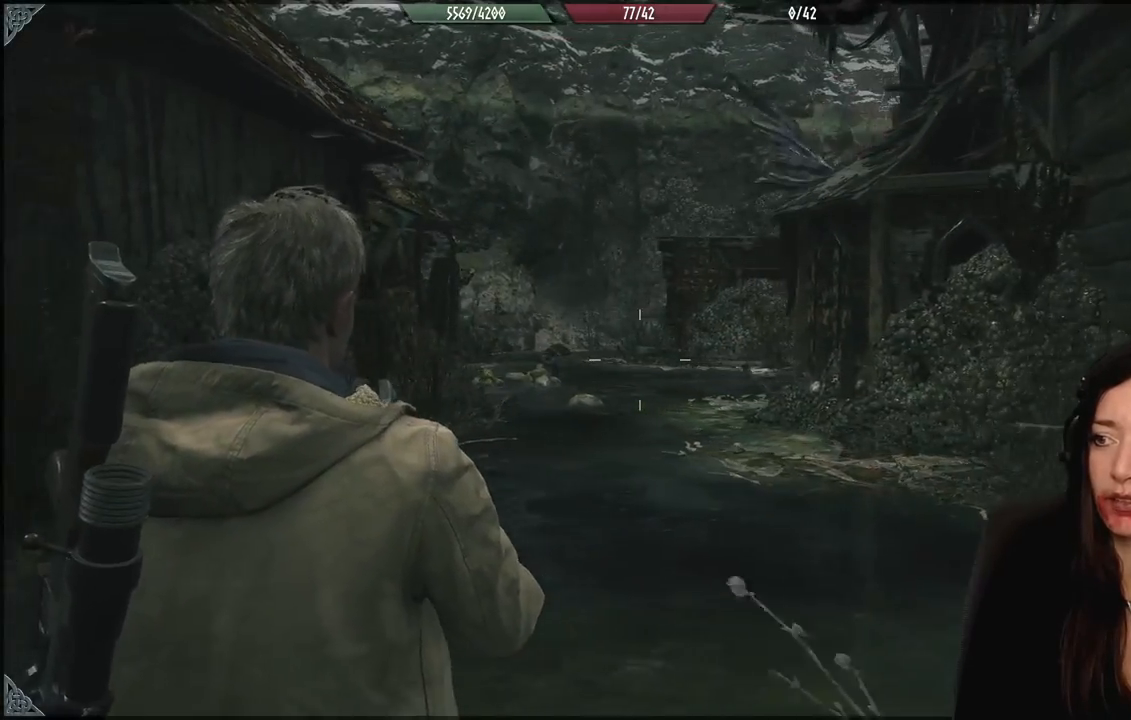
{"buttons": [], "left_stick": "center", "right_stick": "center", "events": [[17, "left_stick", "center"], [133, "right_stick", "right"], [300, "right_stick", "center"]]}
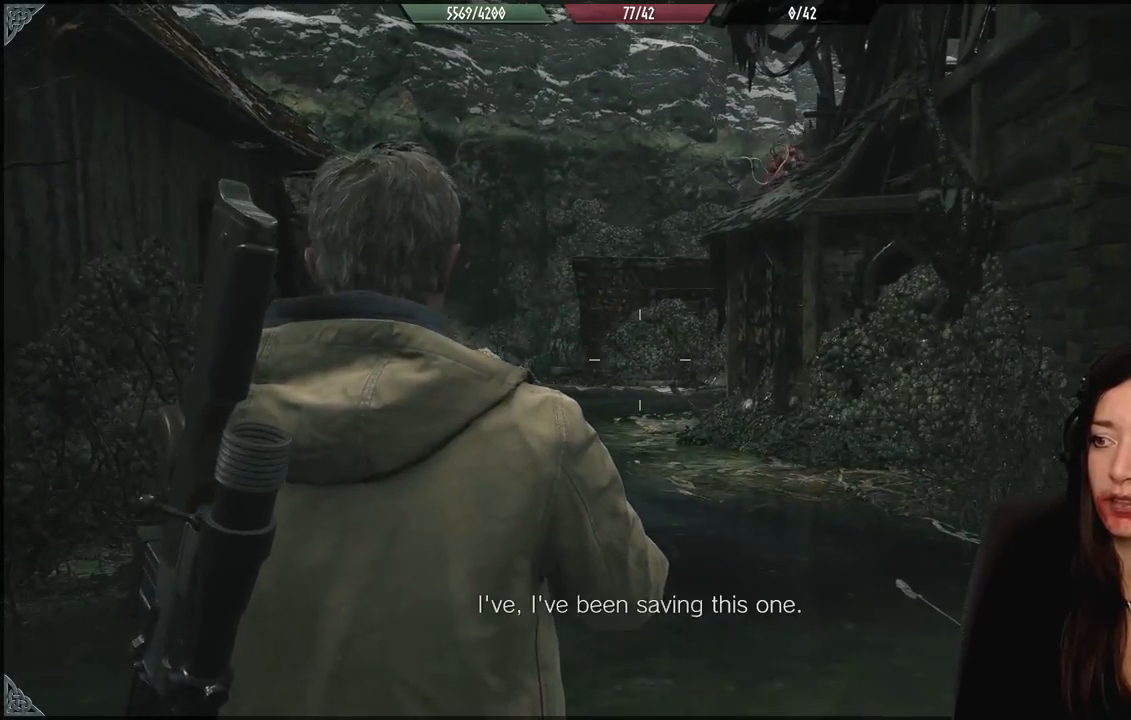
{"buttons": [], "left_stick": "center", "right_stick": "center", "events": []}
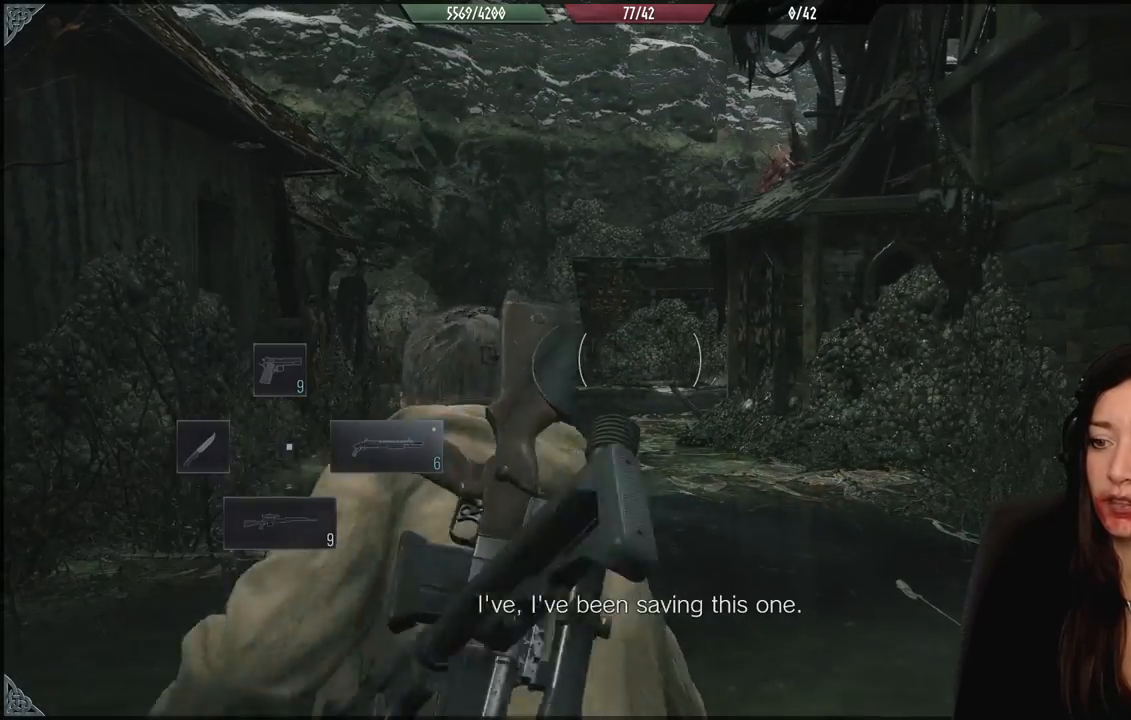
{"buttons": [], "left_stick": "center", "right_stick": "center", "events": [[50, "right_stick", "right"], [183, "right_stick", "center"]]}
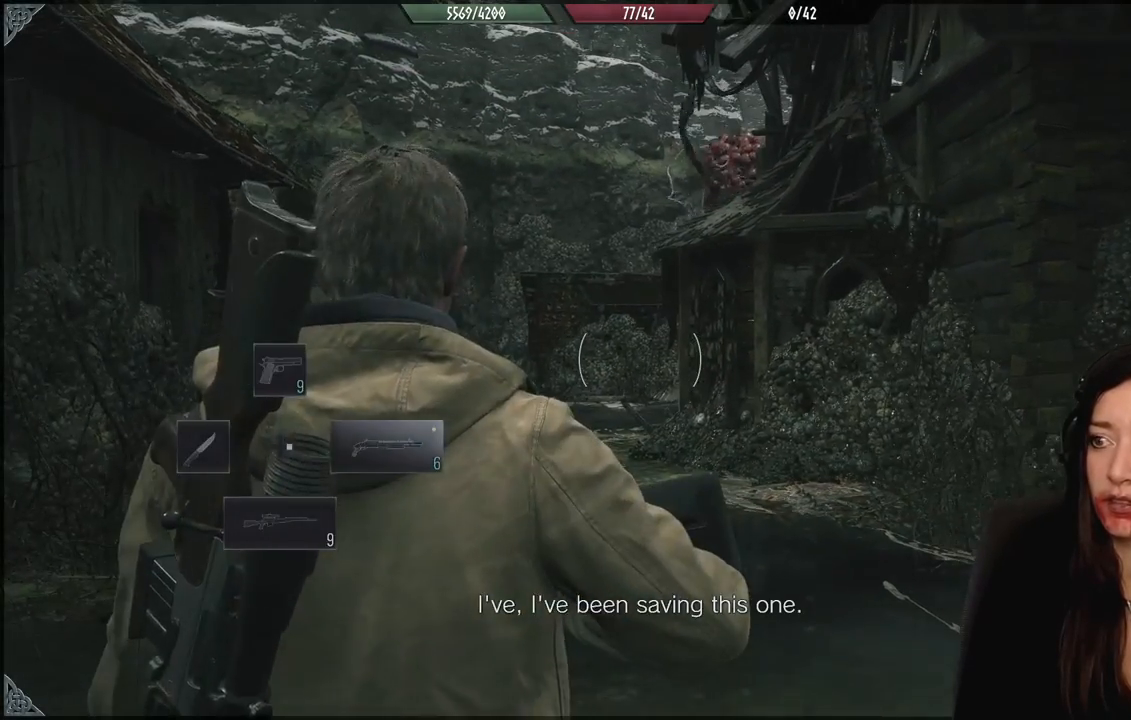
{"buttons": [], "left_stick": "left", "right_stick": "right", "events": [[383, "left_stick", "down-left"], [400, "right_stick", "right"], [450, "left_stick", "left"]]}
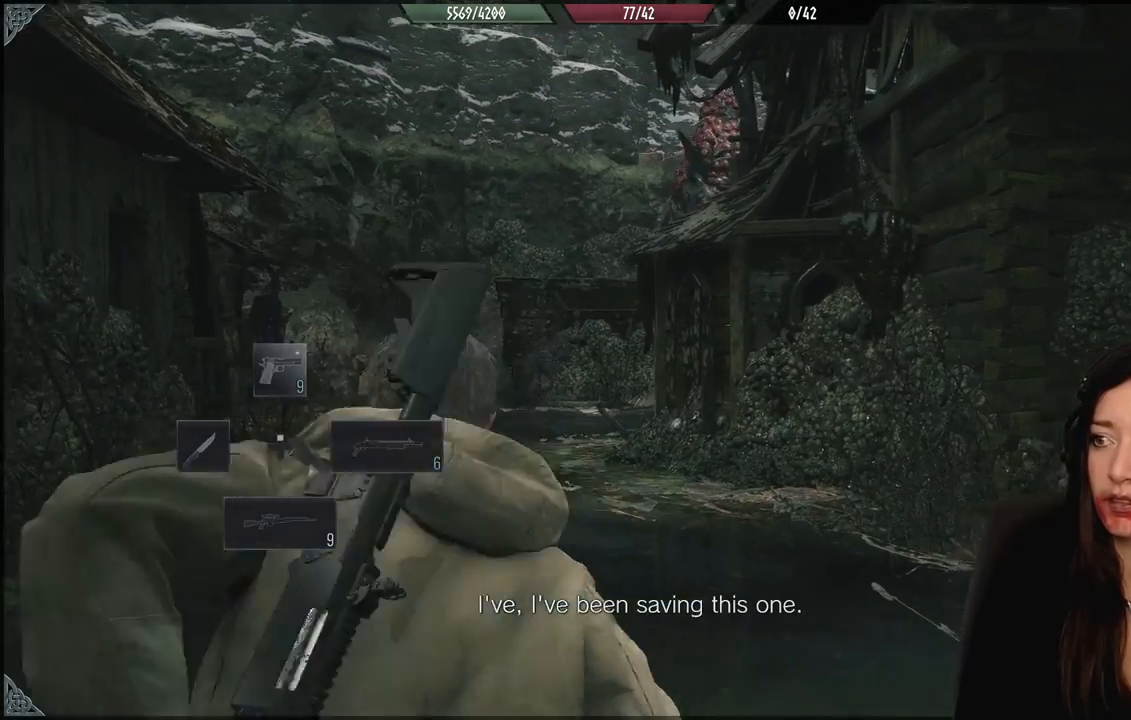
{"buttons": [], "left_stick": "left", "right_stick": "up-right", "events": [[100, "right_stick", "up"], [217, "right_stick", "center"], [300, "right_stick", "up"], [400, "right_stick", "up-right"]]}
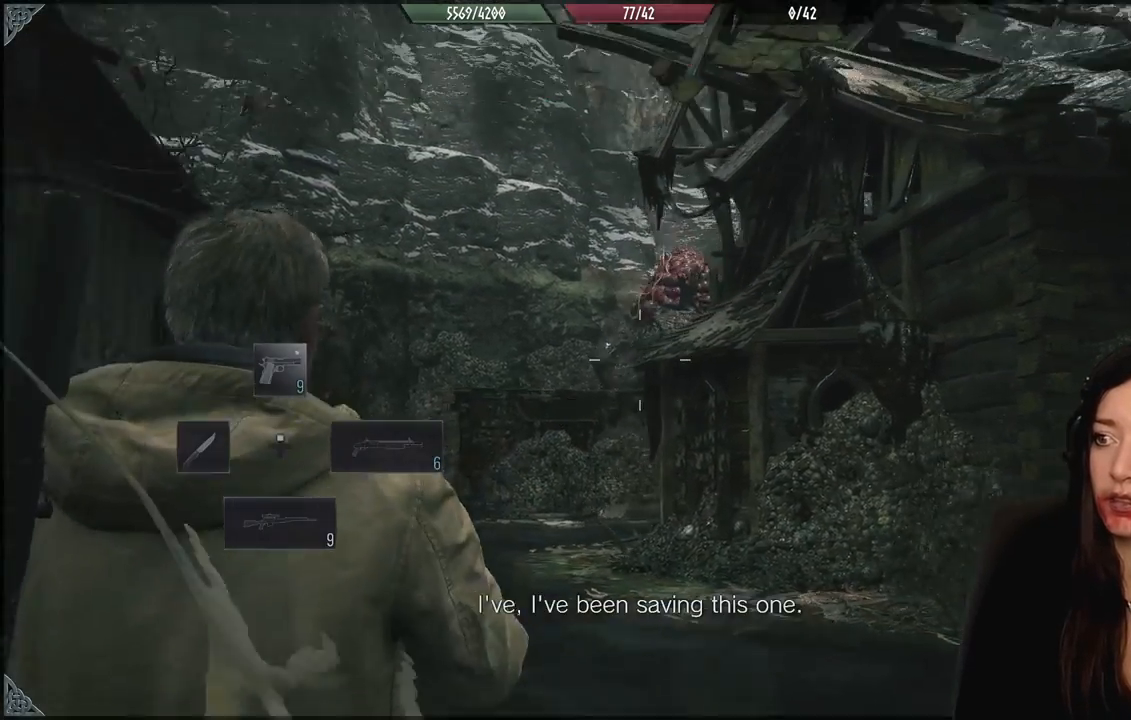
{"buttons": ["L2"], "left_stick": "up-left", "right_stick": "center", "events": [[133, "right_stick", "center"], [200, "L2", "down"], [317, "right_stick", "down"], [417, "left_stick", "up-left"], [483, "right_stick", "center"]]}
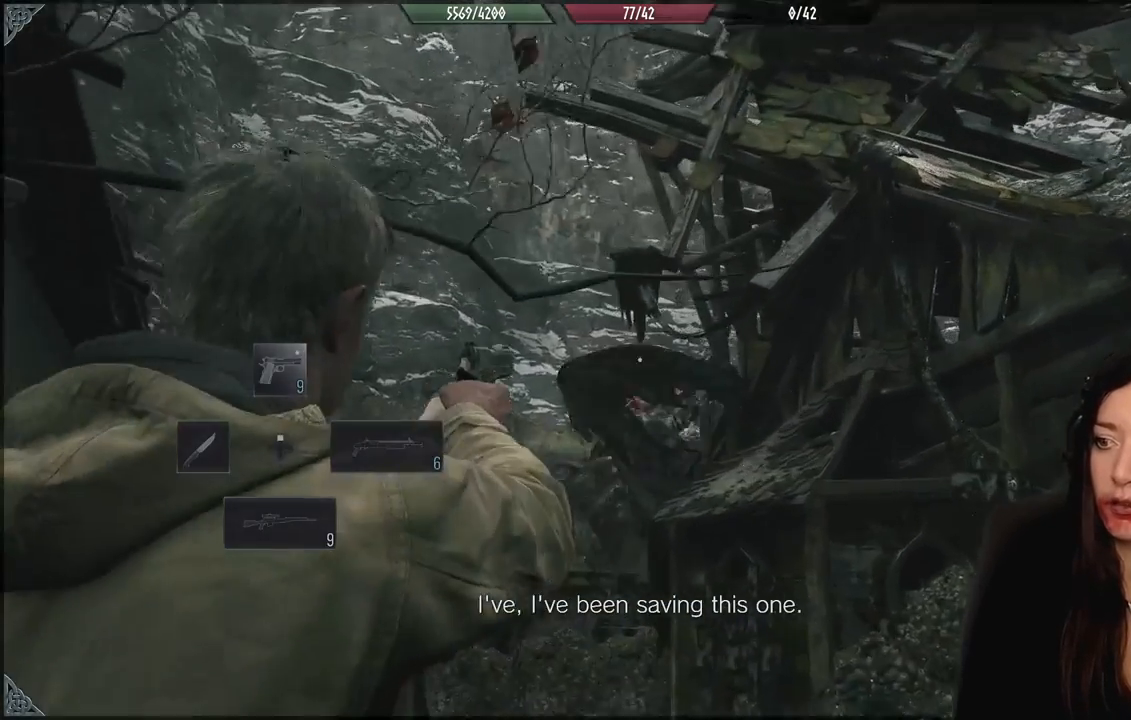
{"buttons": ["L2"], "left_stick": "left", "right_stick": "center", "events": [[17, "L2", "up"], [50, "left_stick", "center"], [67, "L2", "down"], [117, "right_stick", "down"], [133, "left_stick", "left"], [183, "left_stick", "up-left"], [267, "right_stick", "down-right"], [300, "left_stick", "center"], [450, "left_stick", "down-left"], [483, "right_stick", "center"], [500, "left_stick", "left"]]}
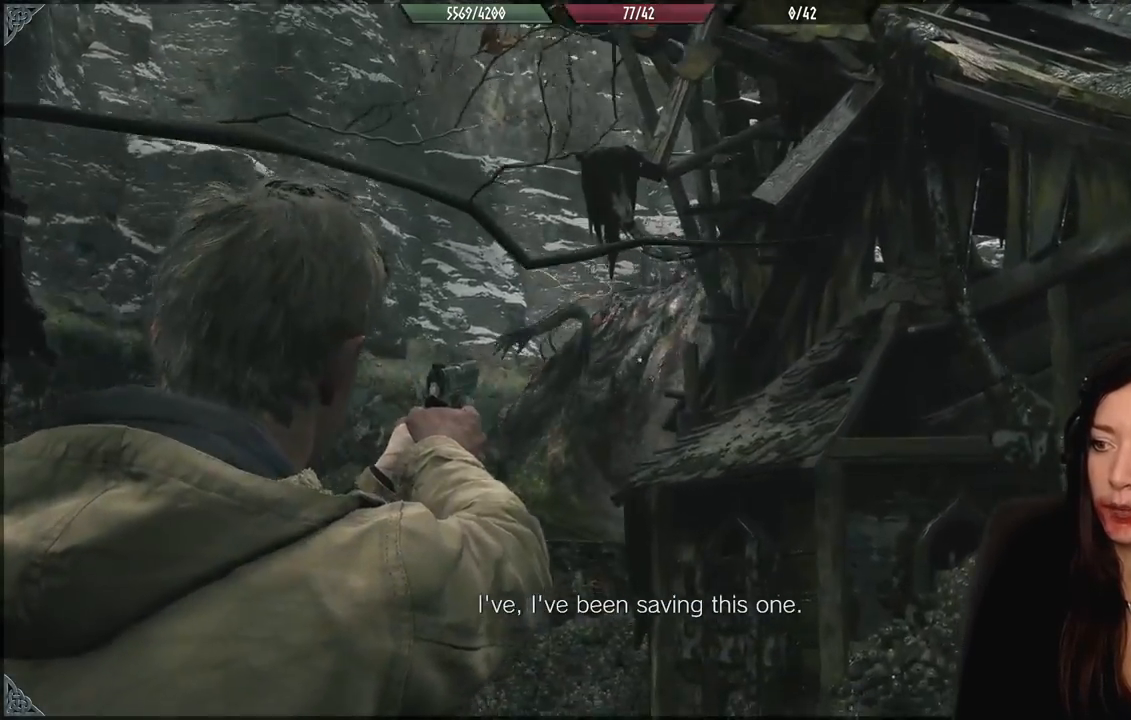
{"buttons": ["L2"], "left_stick": "down-left", "right_stick": "center", "events": [[17, "L2", "up"], [67, "right_stick", "up"], [150, "L2", "down"], [217, "left_stick", "down-left"], [233, "right_stick", "center"], [300, "right_stick", "down-left"], [500, "right_stick", "center"]]}
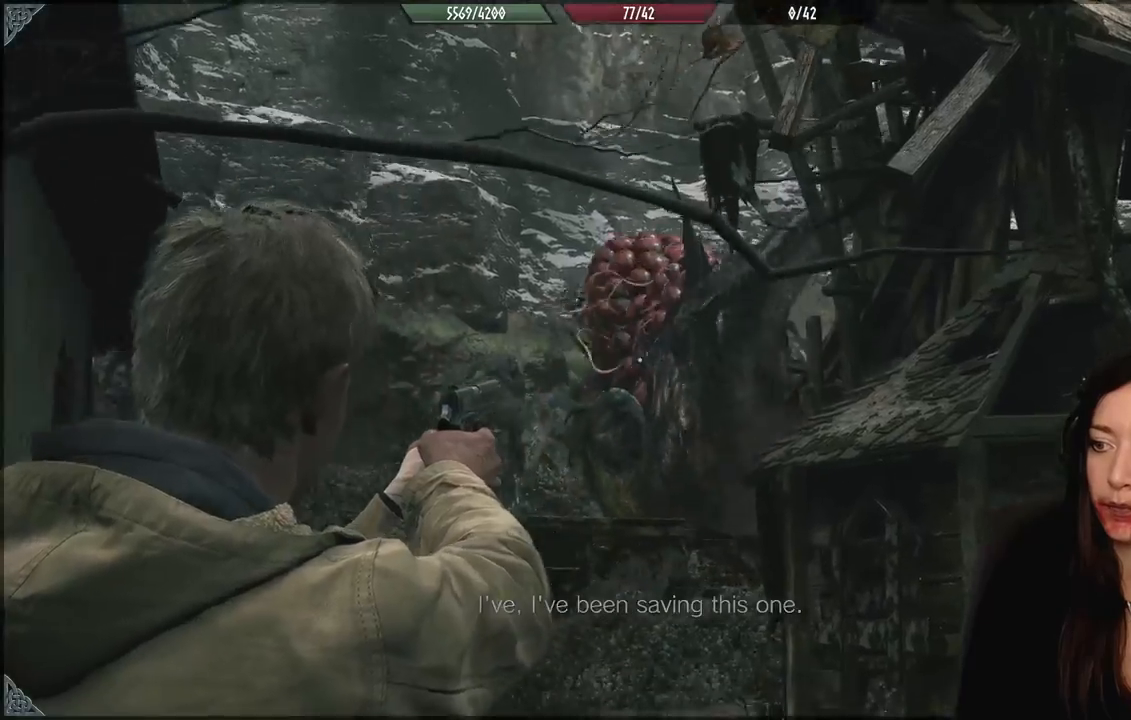
{"buttons": ["L2"], "left_stick": "down-left", "right_stick": "center", "events": [[83, "right_stick", "up"], [100, "left_stick", "center"], [150, "R2", "down"], [150, "left_stick", "down-right"], [267, "R2", "up"], [267, "right_stick", "center"], [283, "left_stick", "down"], [333, "R2", "down"], [383, "left_stick", "down-left"], [433, "R2", "up"]]}